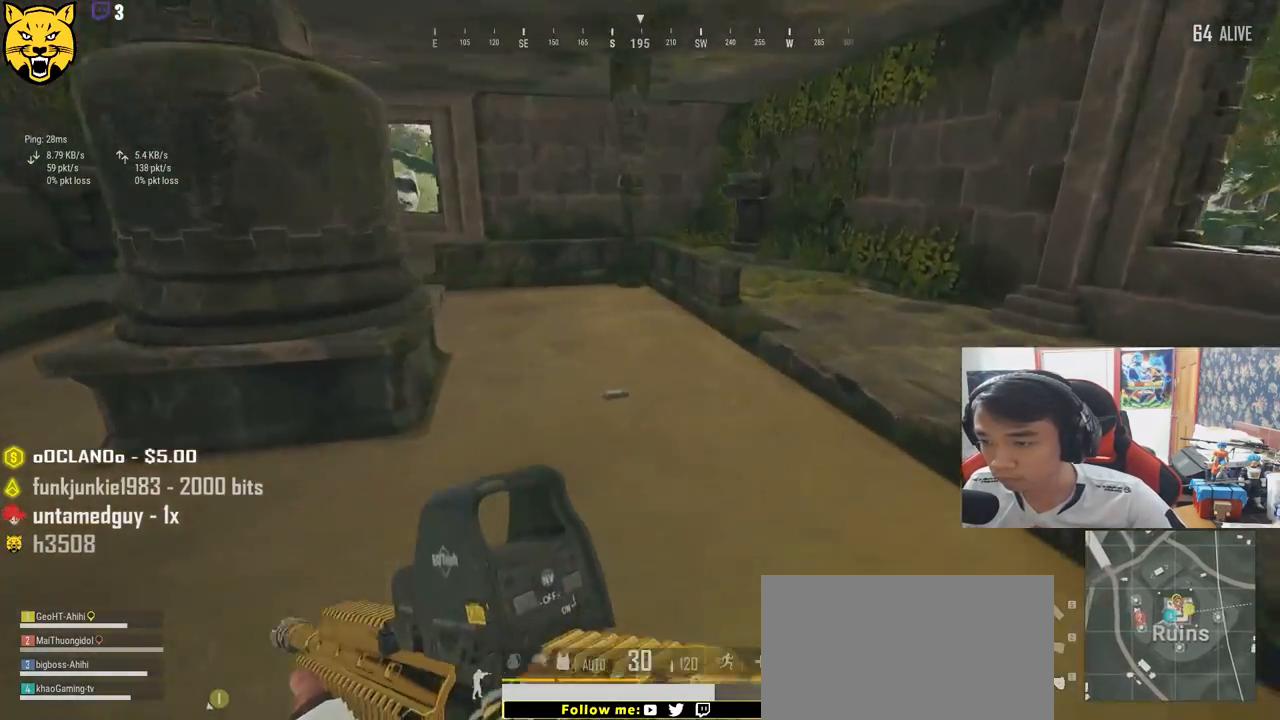
Gameplay with keyboard and mouse; each line is a JSON object with the keys and mouse buttons held at the frame after it. "events" lists presses ("down") and releases ("up") of "a", "c", "ctrl", "d", "e", "f", "q", "r", "s", "shift", "space", "tab", "v", "w", "x", "z", "mouse_left", "mouse_wheel" and "mouse_right" between this image and that frame as [ms after this image, input, new state], when the widget could be followed in between. "mouse_left", "mouse_wheel", "mouse_right" = the "left", "wheel", "right" buttons of the "mouse" list. No other keys are recorded. "wheel" means that the mouse wheel is clicked or scrolled. Mouse movement is not recorded.
{"keys": ["shift", "w"], "mouse": [], "events": []}
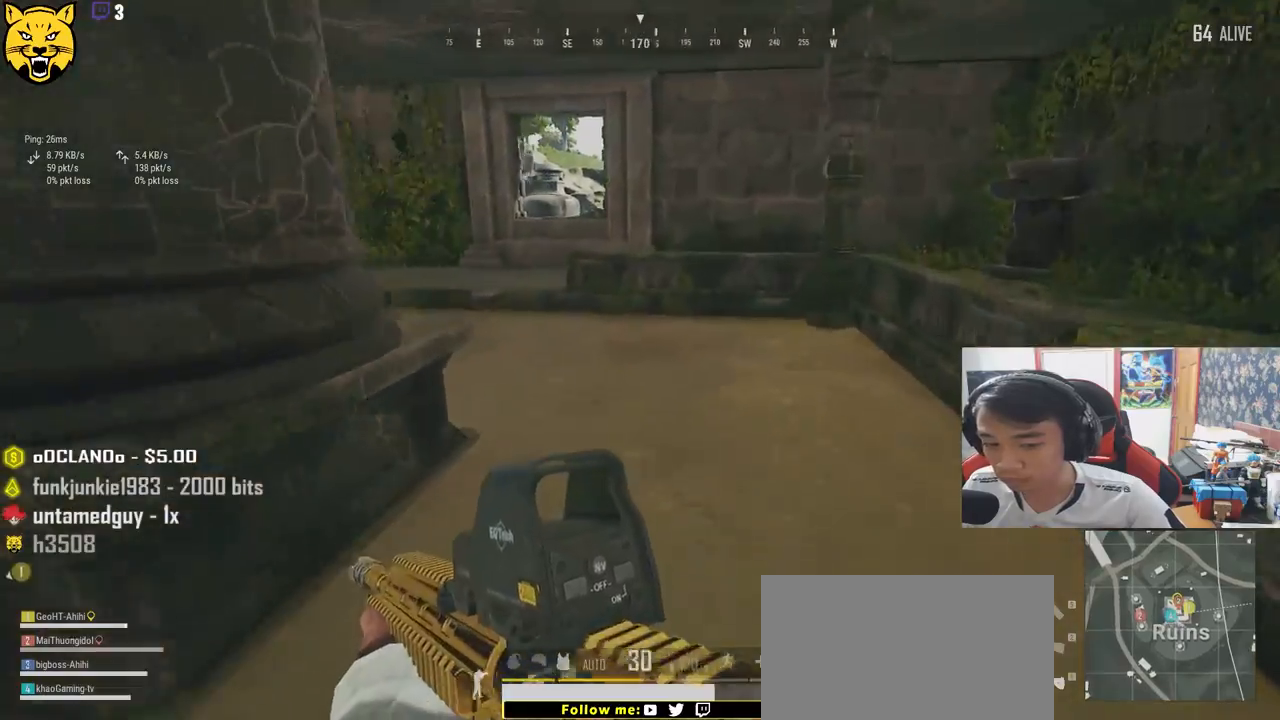
{"keys": ["shift", "w"], "mouse": [], "events": []}
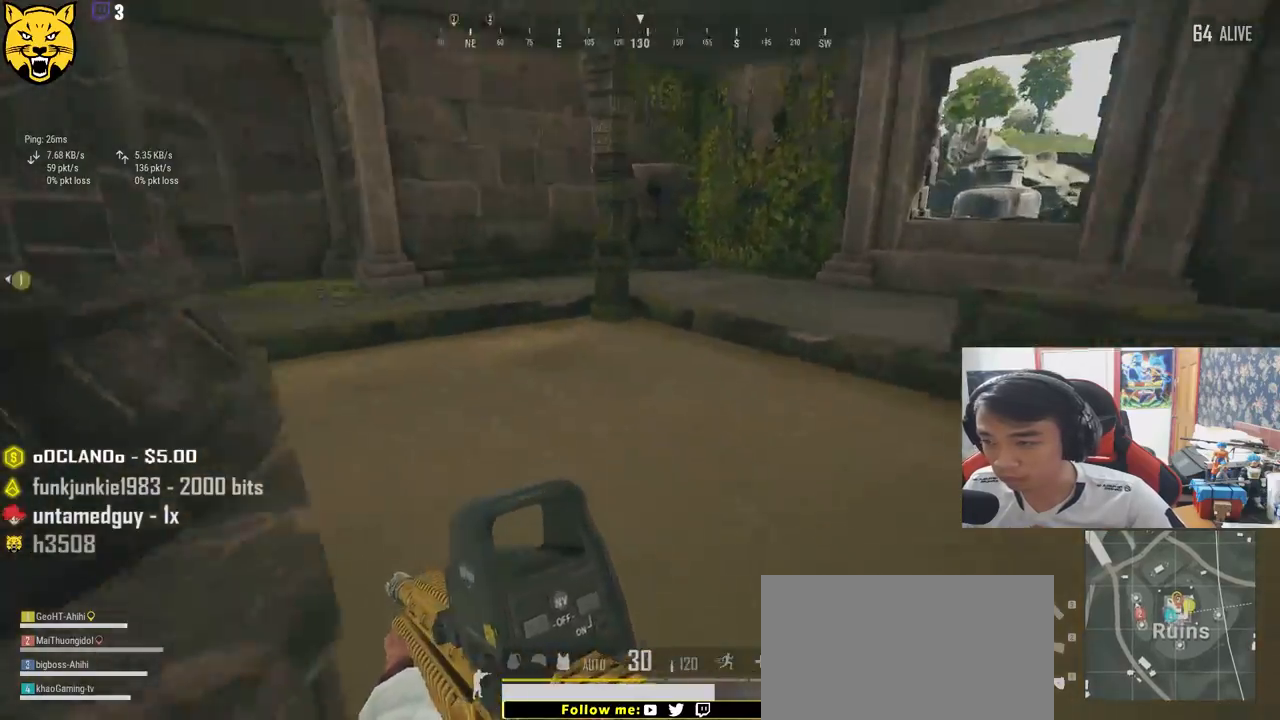
{"keys": ["shift", "w"], "mouse": [], "events": []}
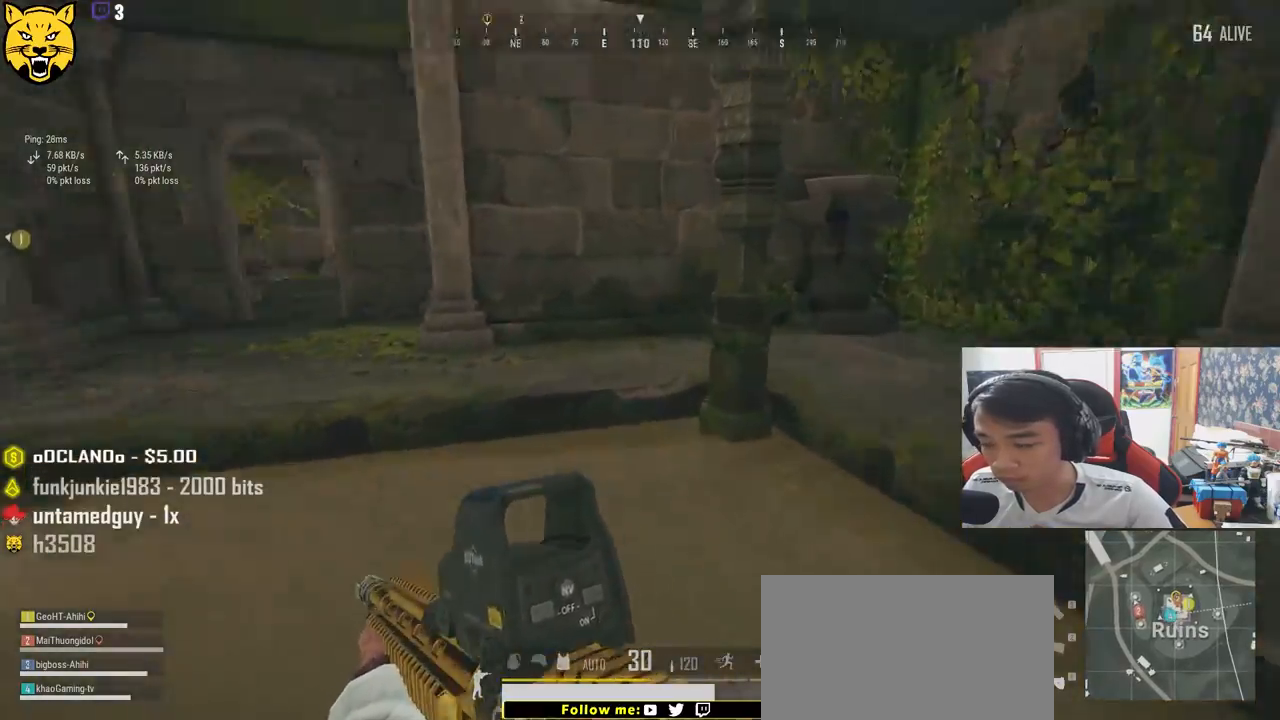
{"keys": ["d", "shift", "w"], "mouse": [], "events": [[183, "d", "down"]]}
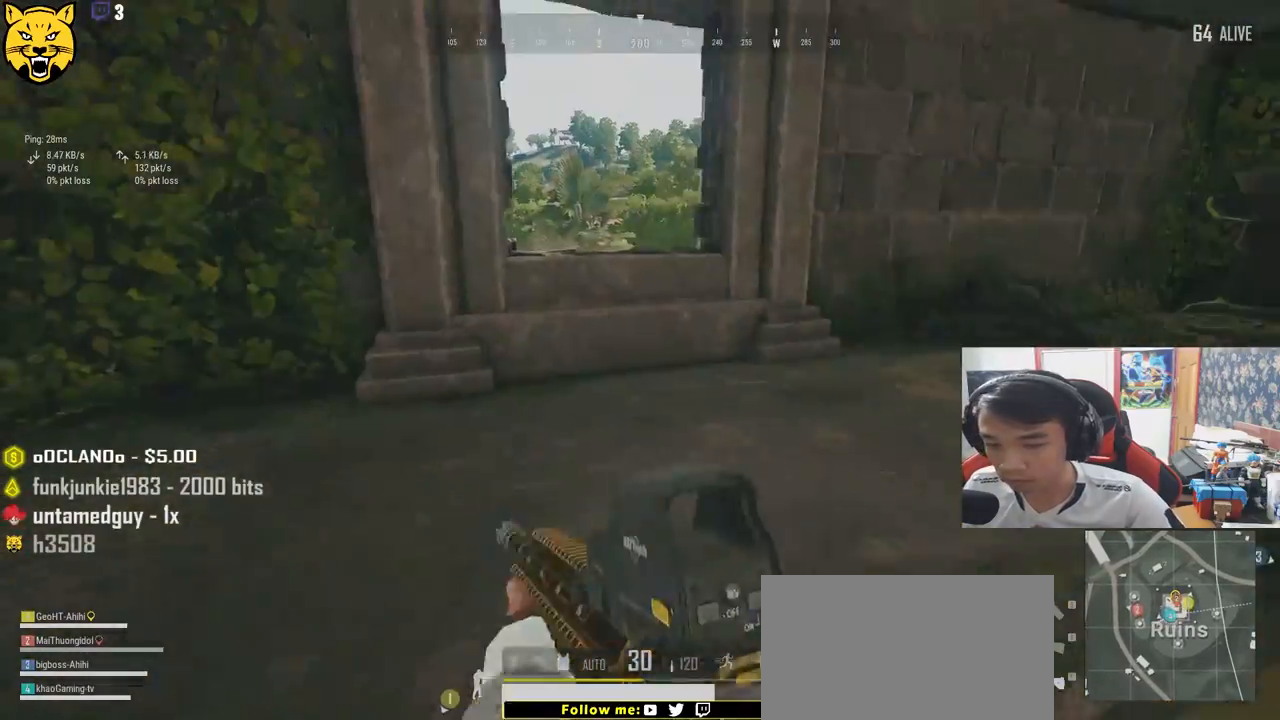
{"keys": ["shift", "w"], "mouse": [], "events": [[200, "d", "up"]]}
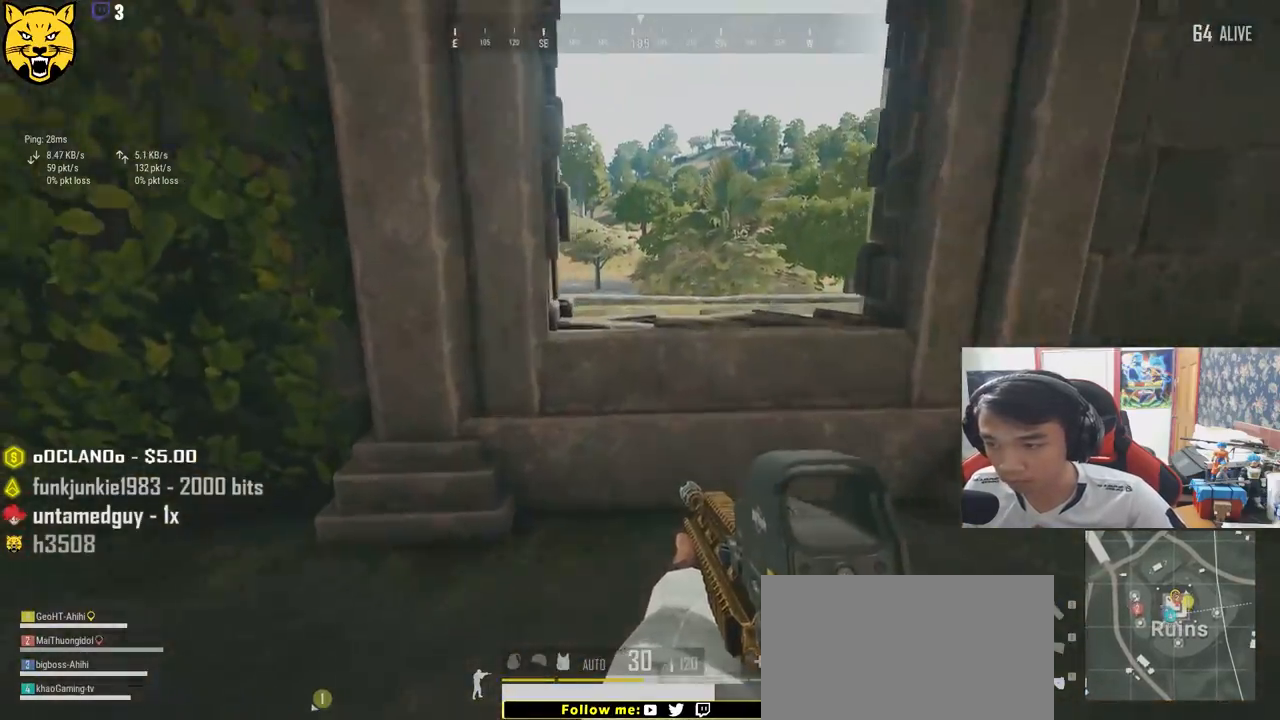
{"keys": ["d", "w"], "mouse": [], "events": [[150, "space", "down"], [317, "d", "down"], [333, "shift", "up"], [350, "space", "up"]]}
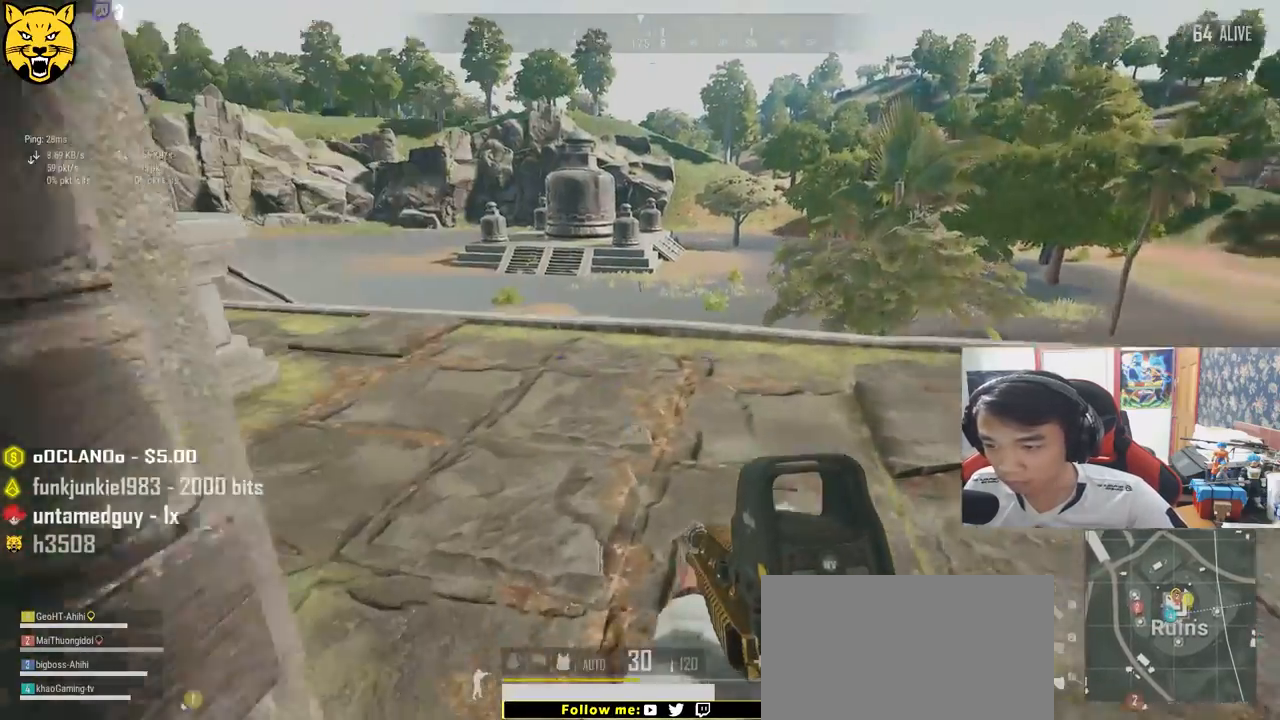
{"keys": ["a"], "mouse": [], "events": [[217, "d", "up"], [350, "a", "down"], [500, "w", "up"]]}
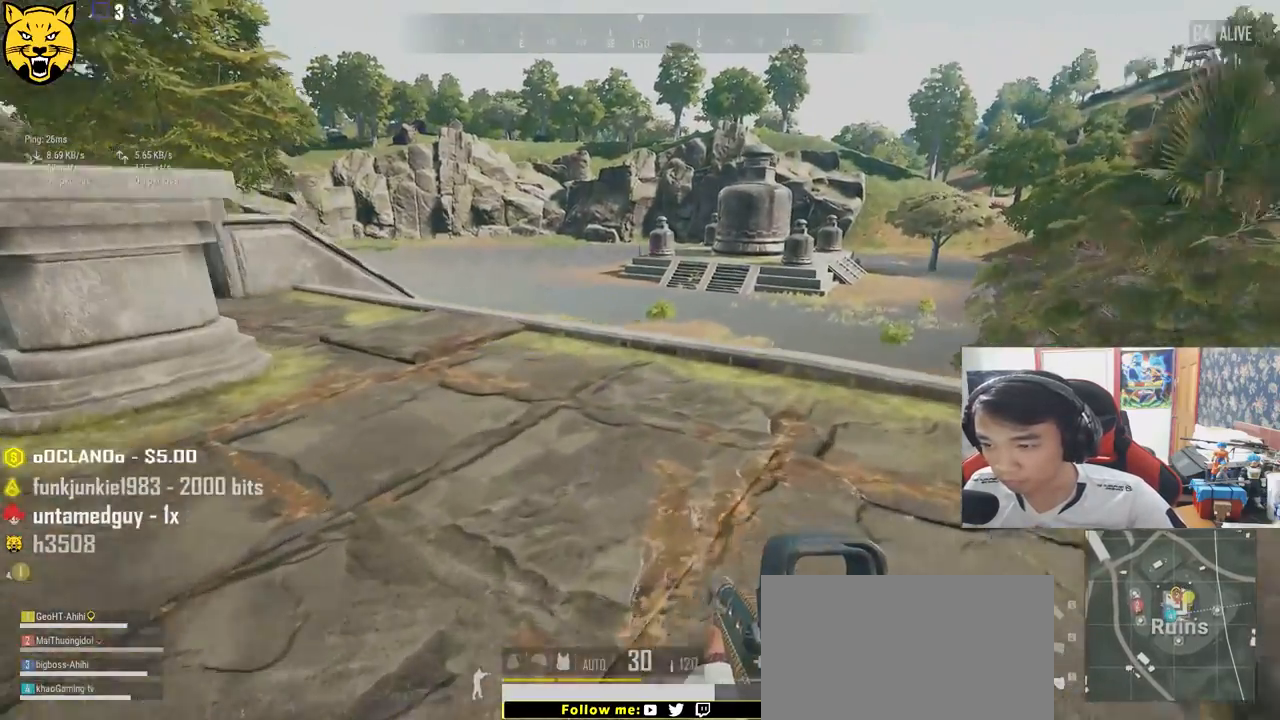
{"keys": ["a", "s"], "mouse": [], "events": [[283, "s", "down"]]}
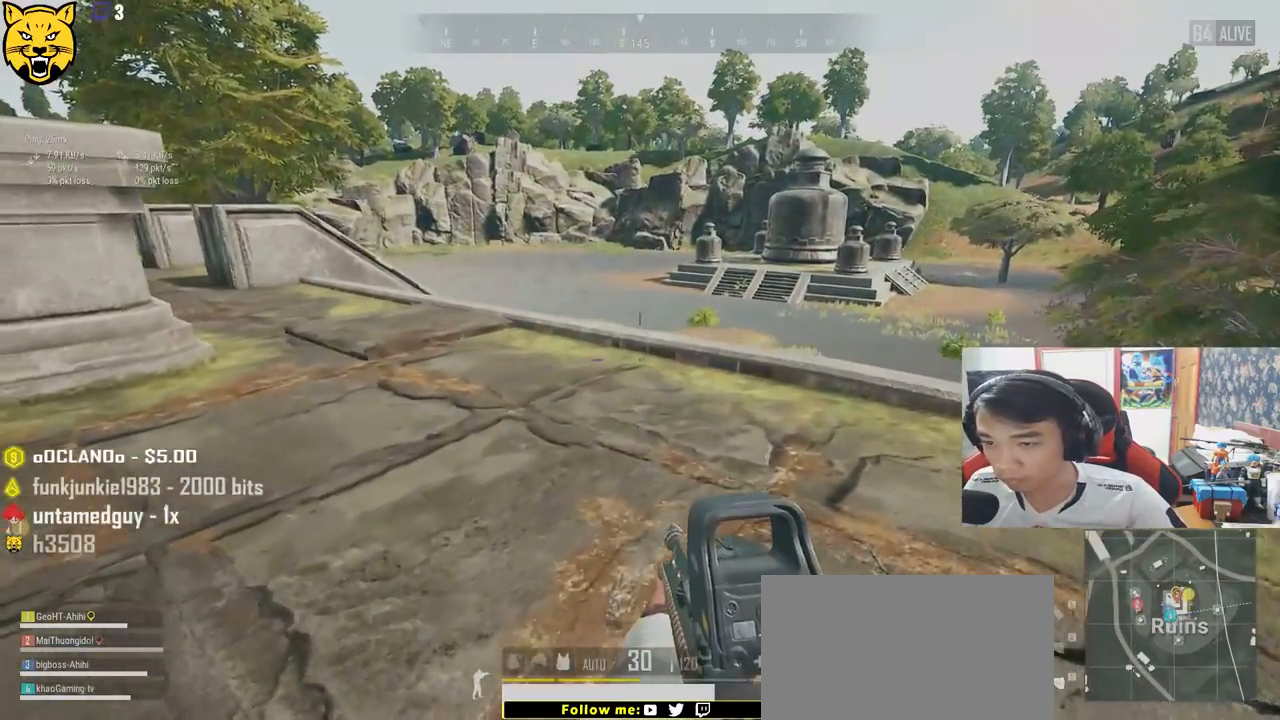
{"keys": ["d", "w"], "mouse": [], "events": [[200, "a", "up"], [217, "d", "down"], [350, "s", "up"], [500, "w", "down"]]}
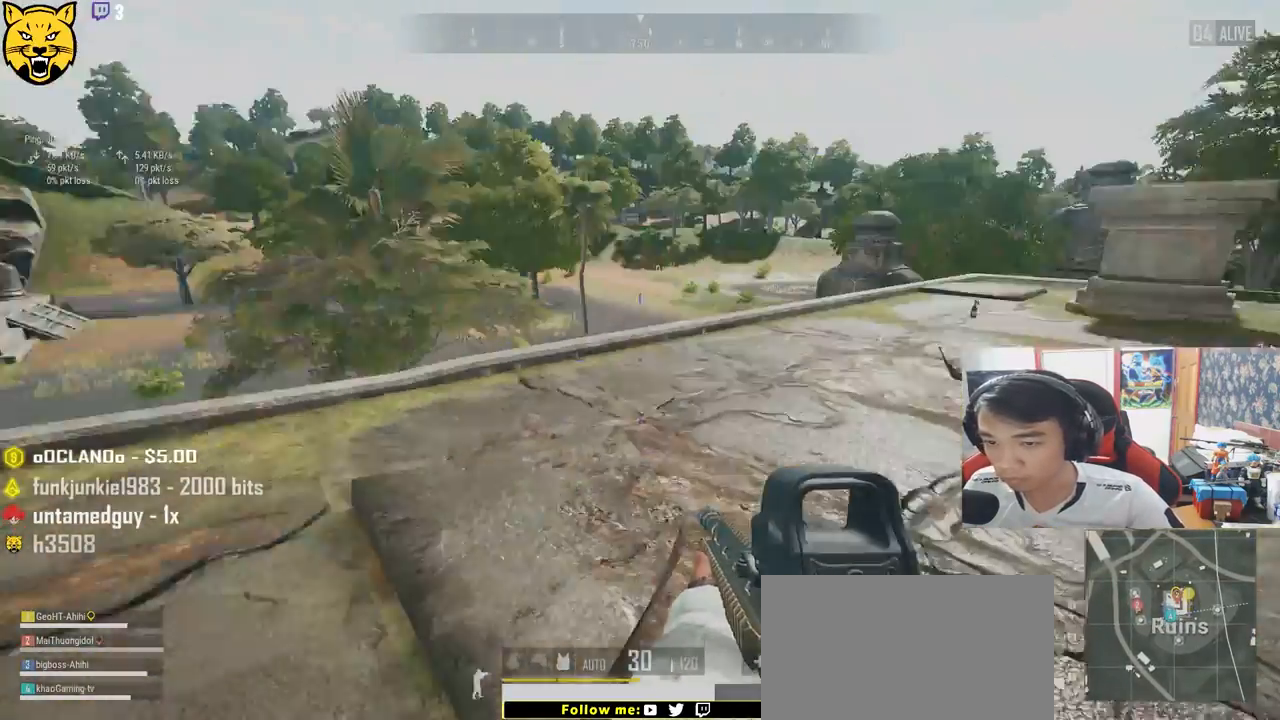
{"keys": ["shift", "w"], "mouse": [], "events": [[183, "shift", "down"], [450, "d", "up"]]}
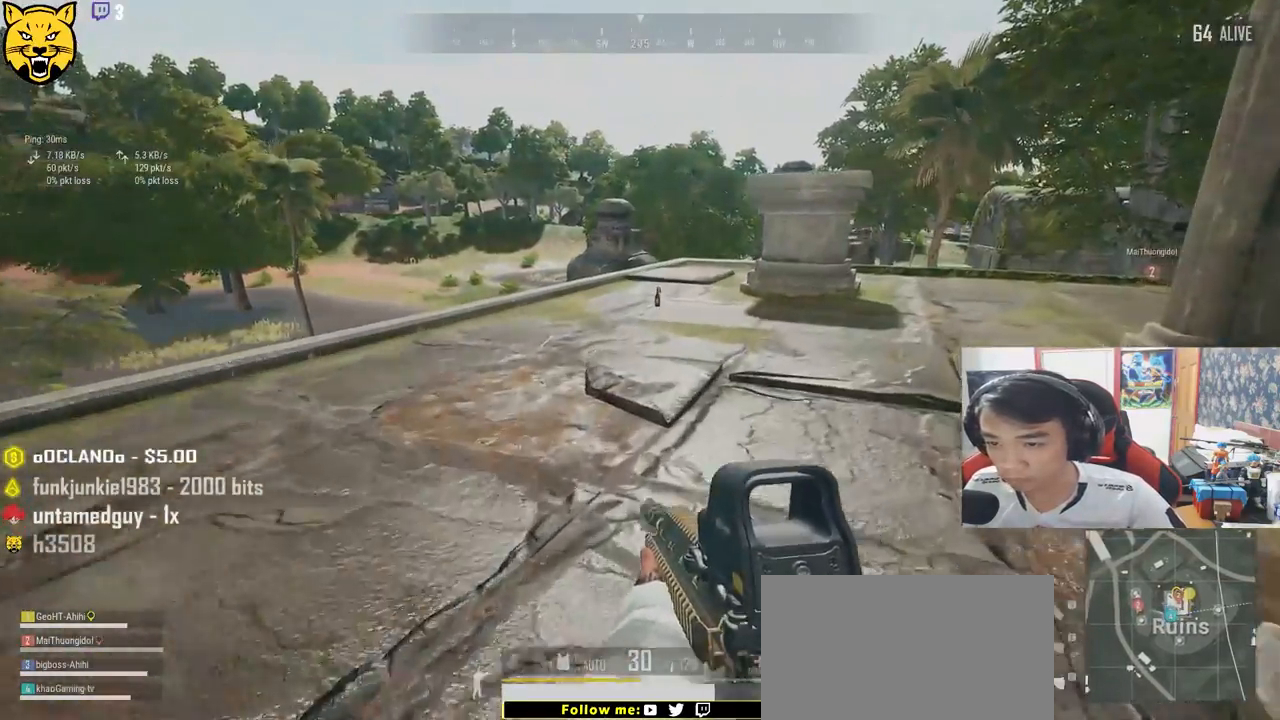
{"keys": ["shift", "w"], "mouse": [], "events": []}
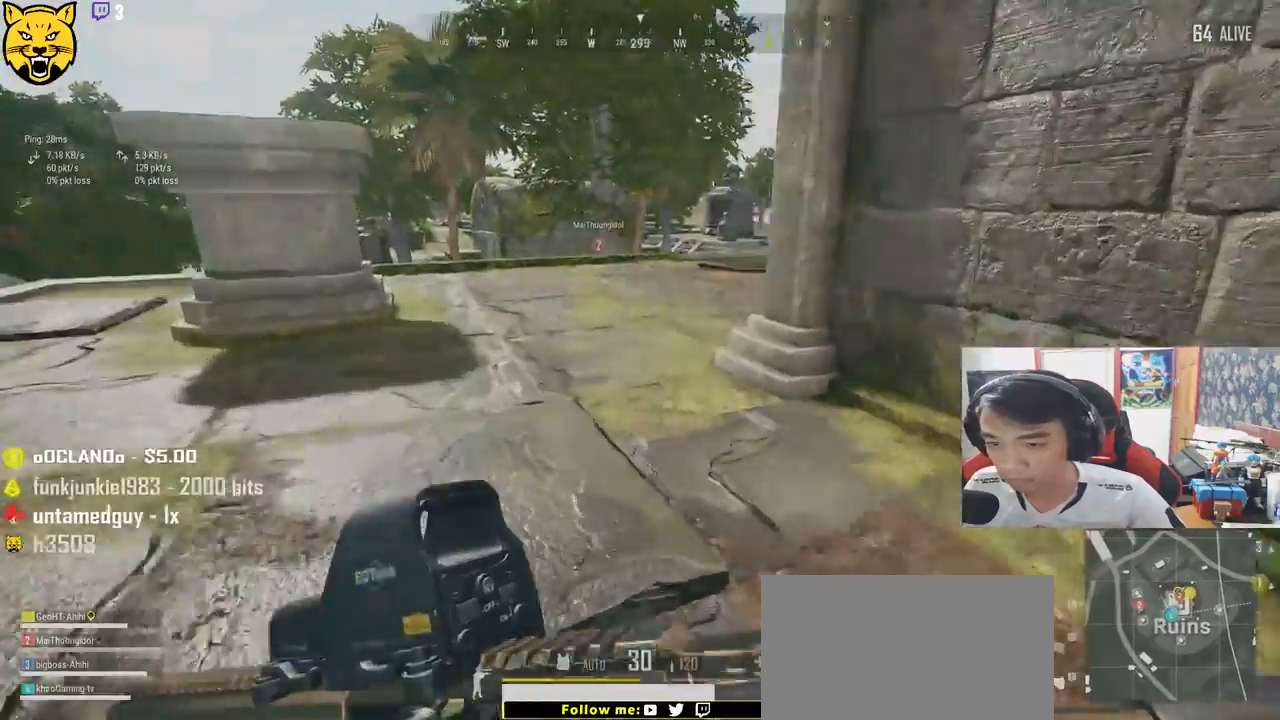
{"keys": ["d", "shift", "w"], "mouse": [], "events": [[383, "d", "down"]]}
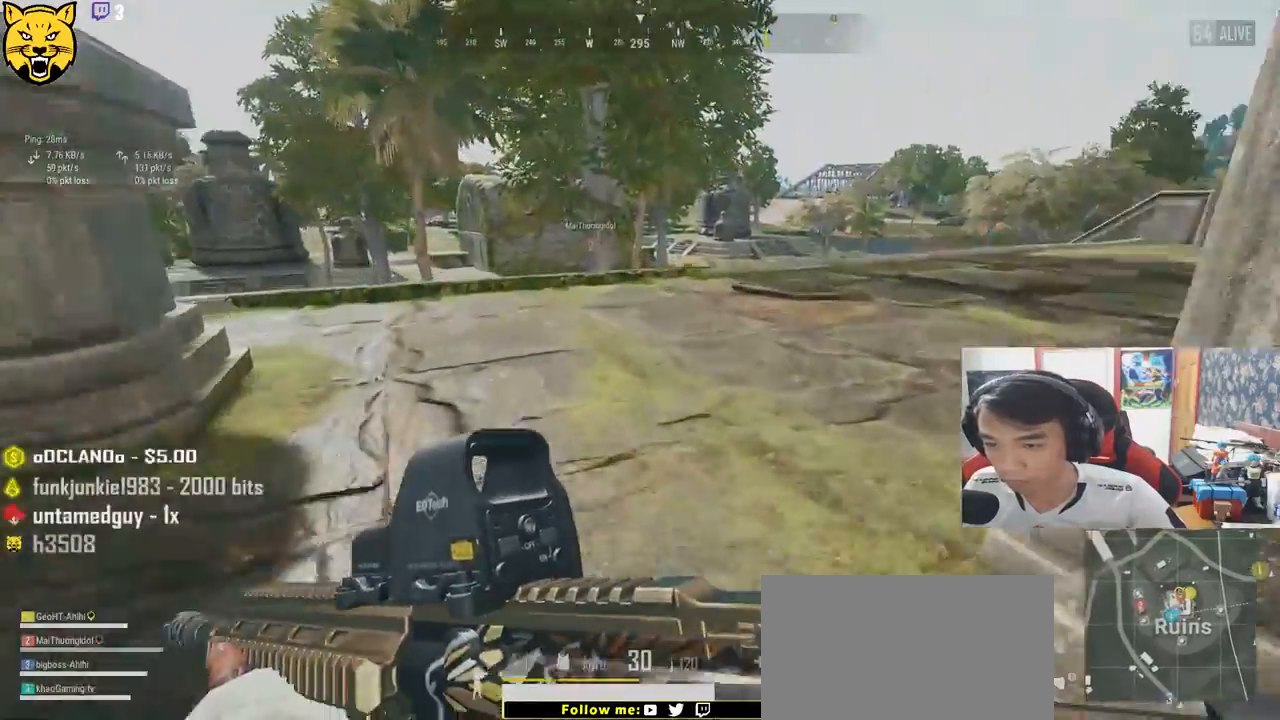
{"keys": ["d", "shift", "w"], "mouse": [], "events": []}
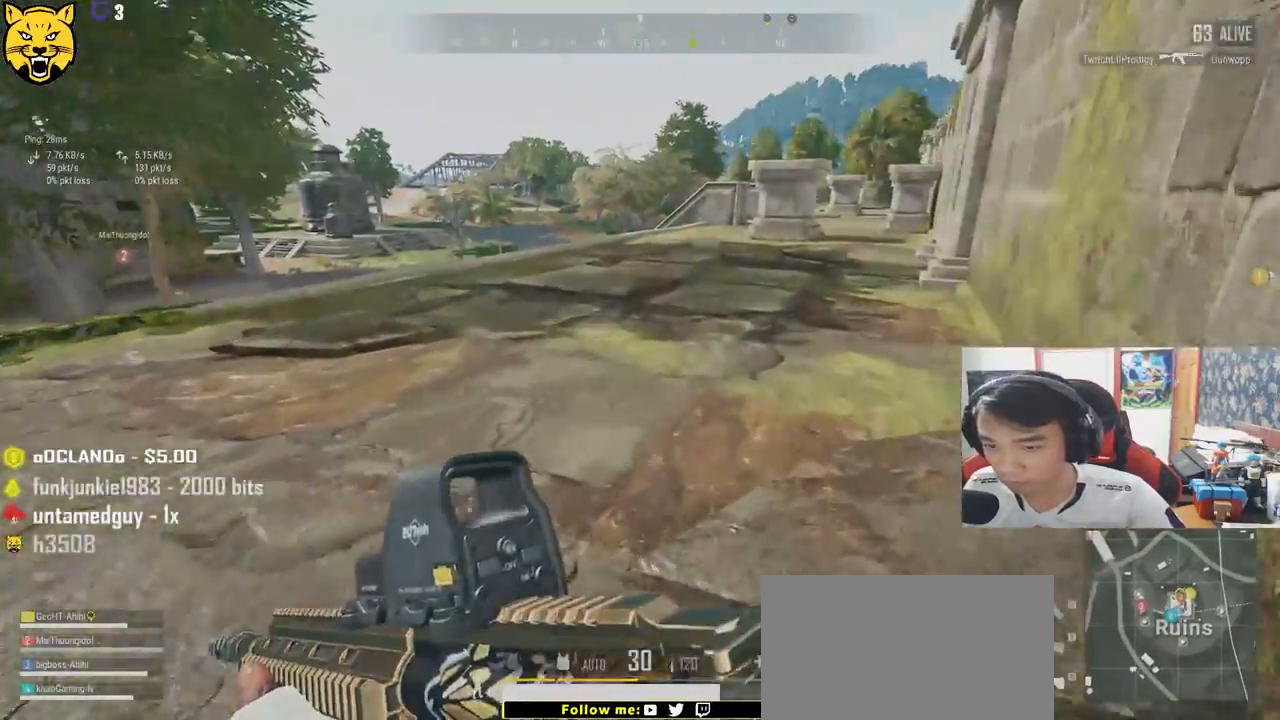
{"keys": ["d", "shift", "w"], "mouse": [], "events": []}
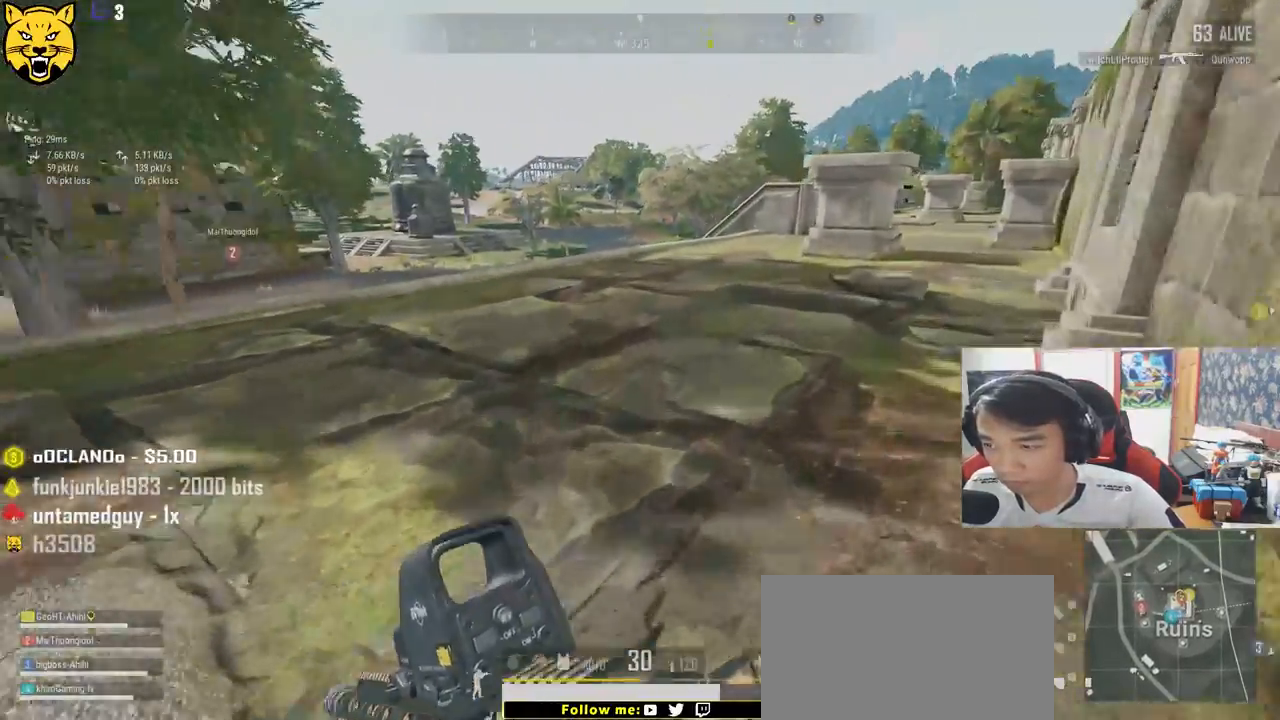
{"keys": ["d", "shift", "w"], "mouse": [], "events": []}
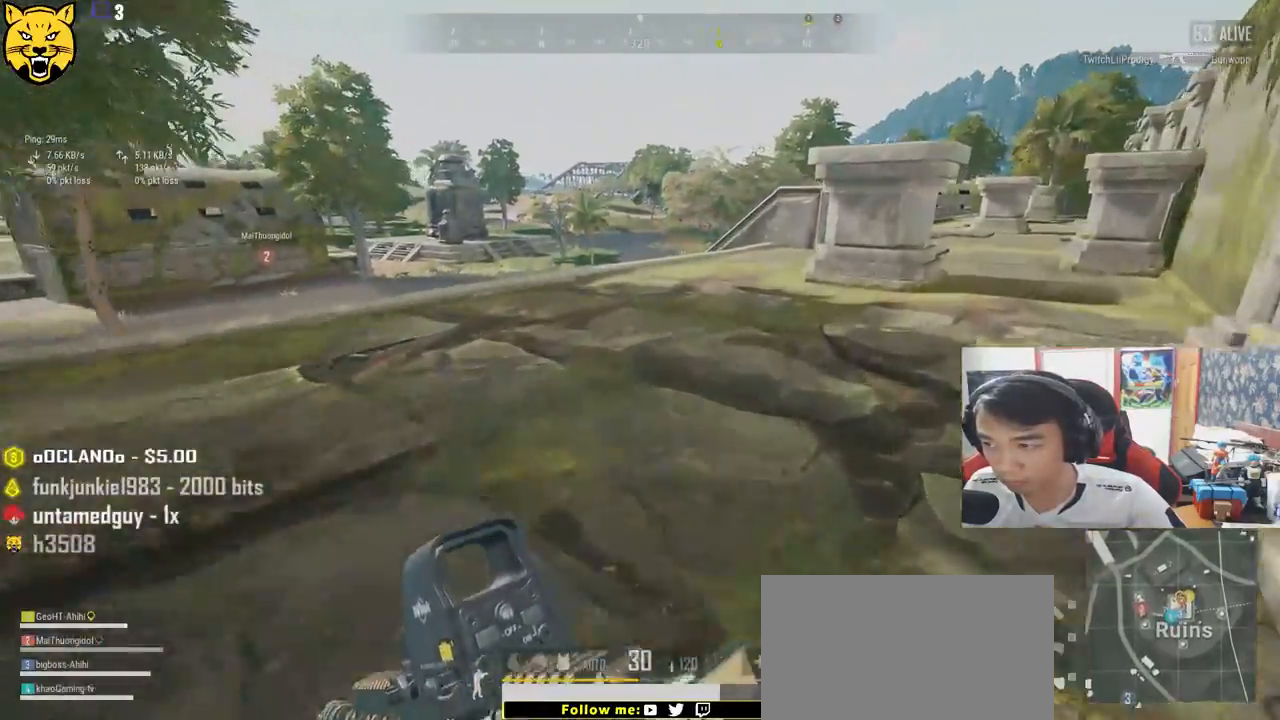
{"keys": ["d", "shift", "w"], "mouse": [], "events": []}
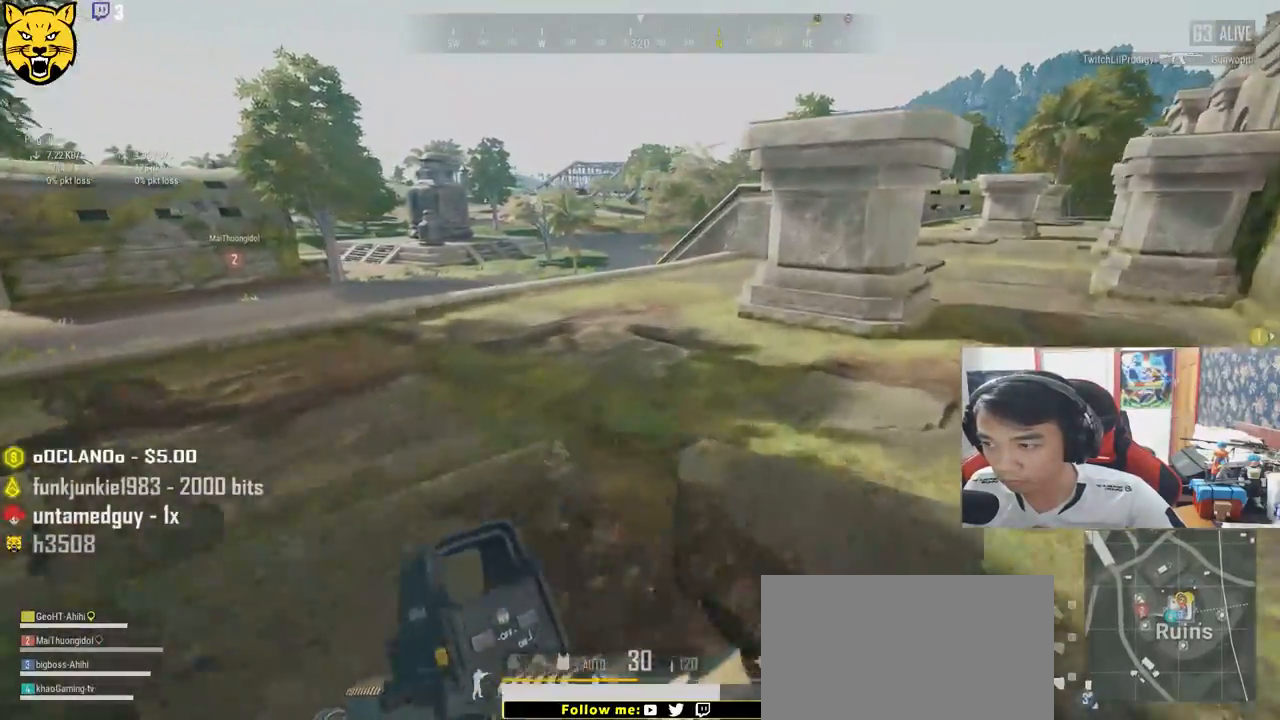
{"keys": ["d", "shift", "w"], "mouse": [], "events": []}
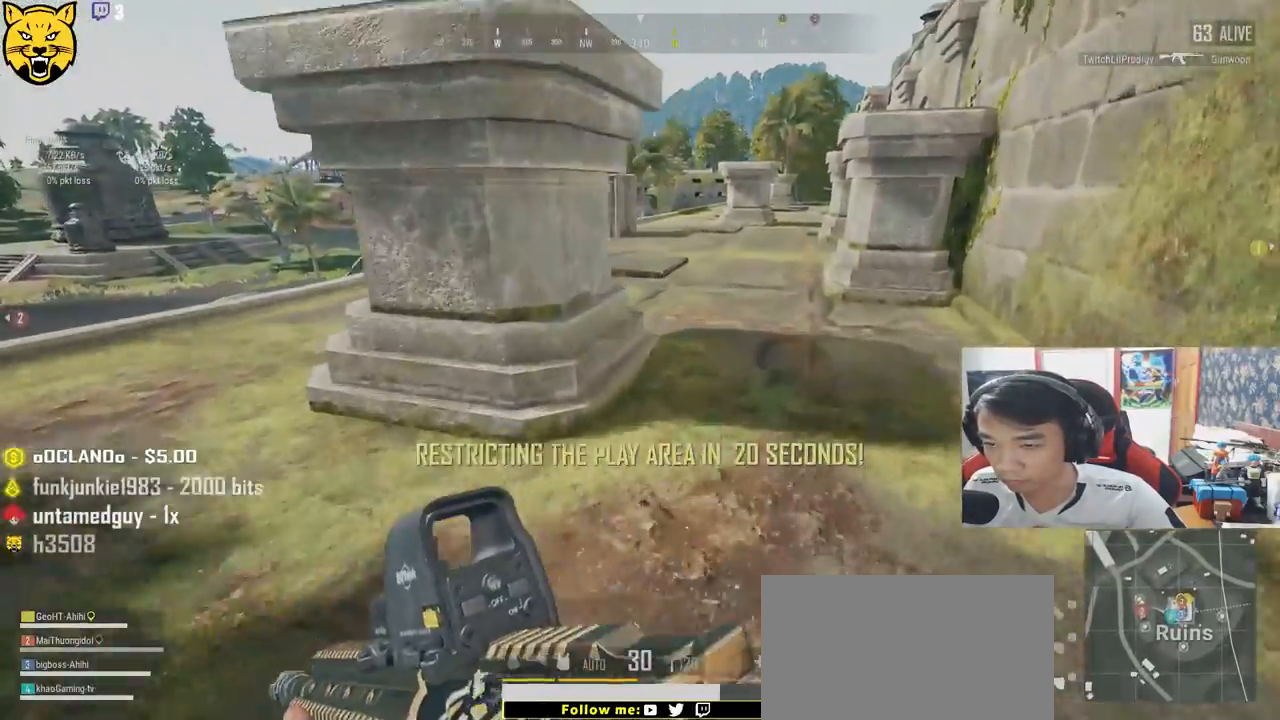
{"keys": ["shift", "w"], "mouse": [], "events": [[50, "d", "up"]]}
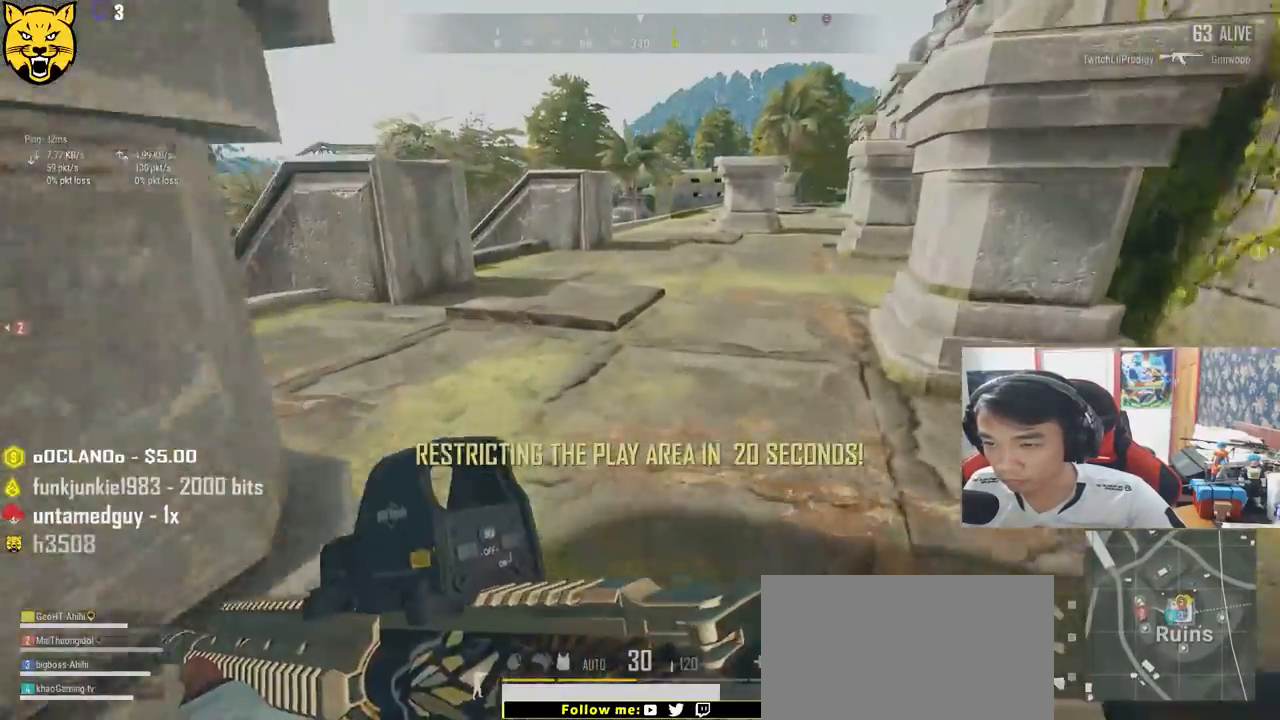
{"keys": ["d", "shift", "w"], "mouse": [], "events": [[217, "d", "down"]]}
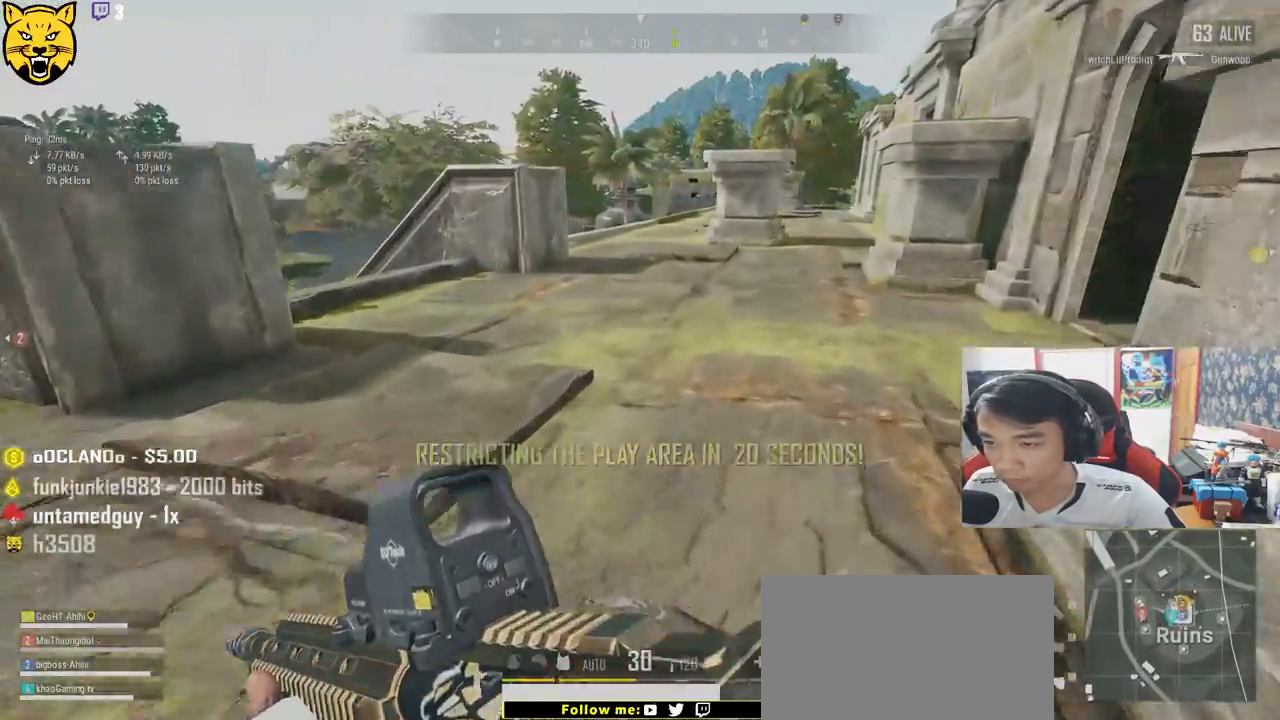
{"keys": ["shift", "w"], "mouse": [], "events": [[200, "d", "up"]]}
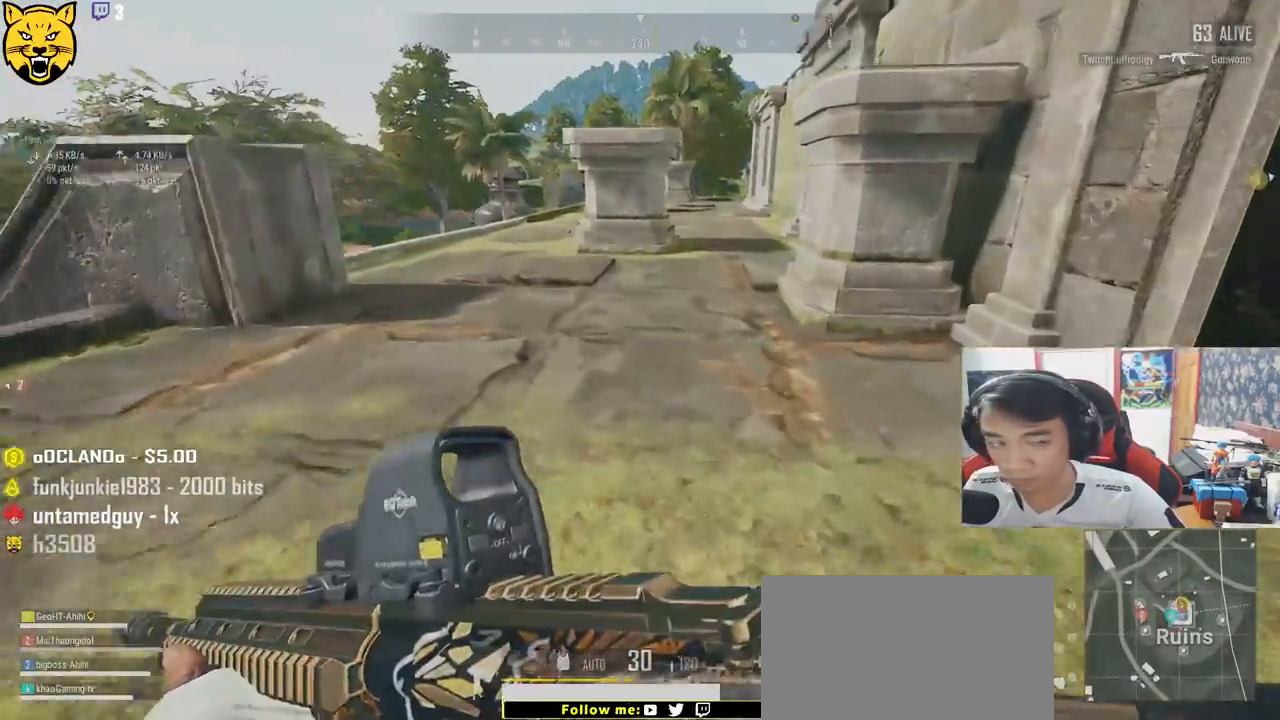
{"keys": ["shift", "w"], "mouse": [], "events": []}
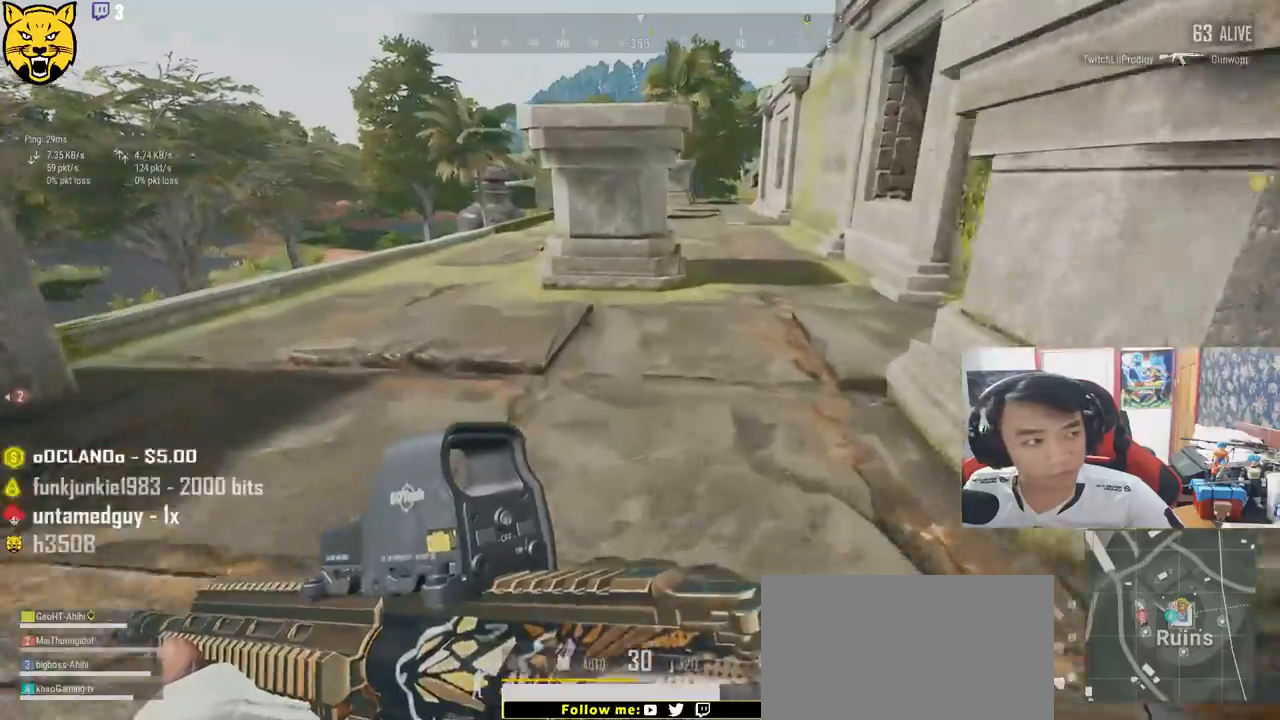
{"keys": ["d", "shift", "w"], "mouse": [], "events": [[167, "d", "down"]]}
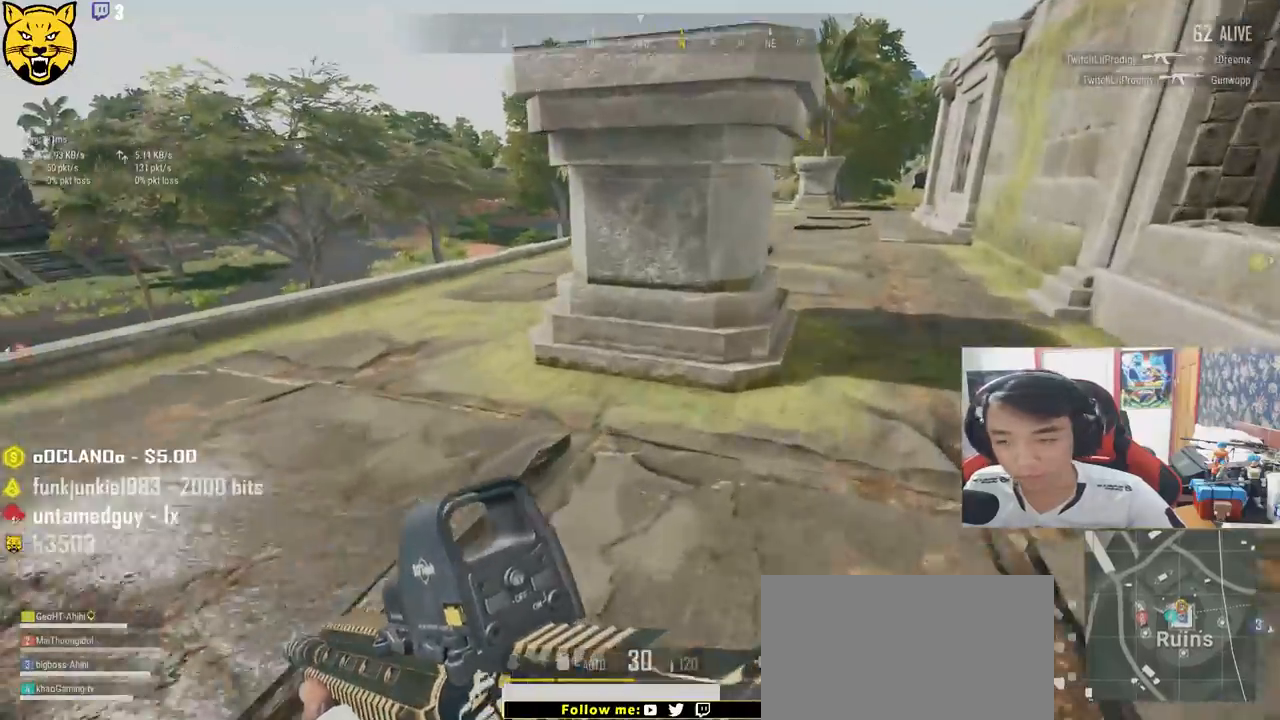
{"keys": ["d", "shift", "w"], "mouse": [], "events": []}
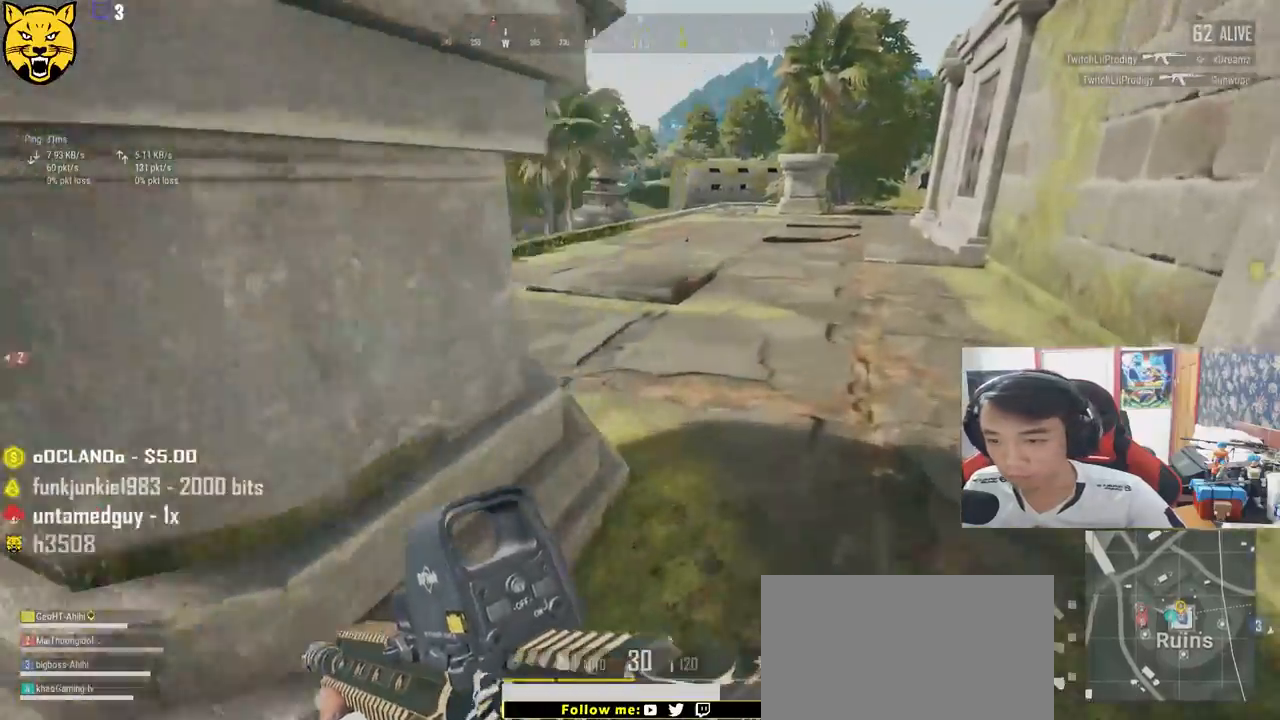
{"keys": ["a", "w"], "mouse": [], "events": [[183, "d", "up"], [183, "shift", "up"], [417, "a", "down"]]}
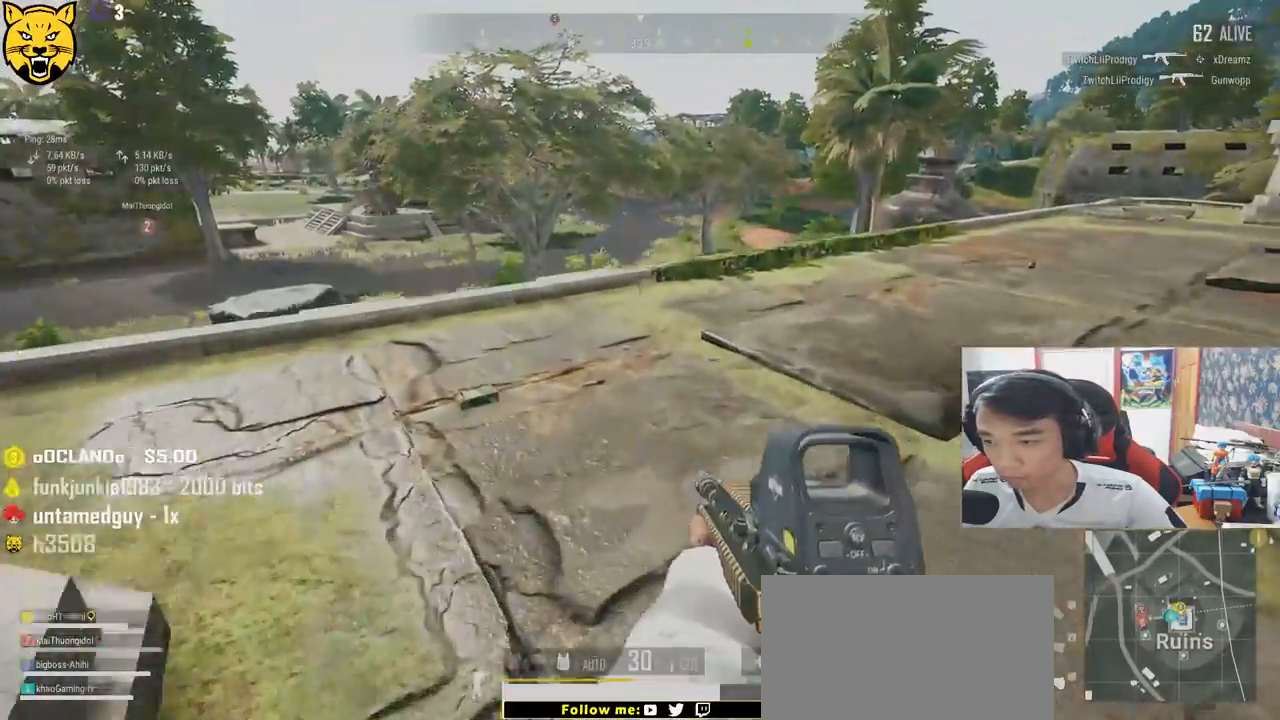
{"keys": ["a", "w"], "mouse": [], "events": [[100, "a", "up"], [233, "tab", "down"], [333, "tab", "up"], [483, "a", "down"]]}
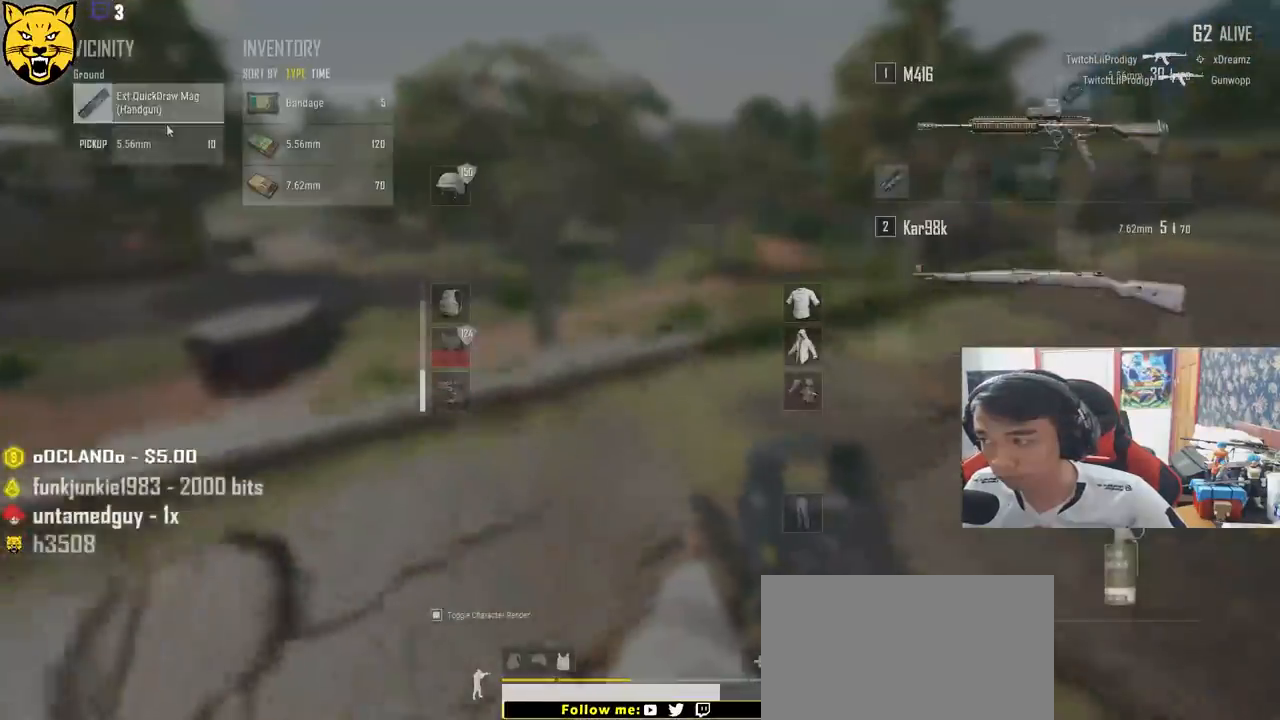
{"keys": ["d"], "mouse": [], "events": [[33, "w", "up"], [200, "d", "down"], [217, "a", "up"], [217, "mouse_left", "down"], [350, "mouse_left", "up"], [383, "tab", "down"], [483, "tab", "up"]]}
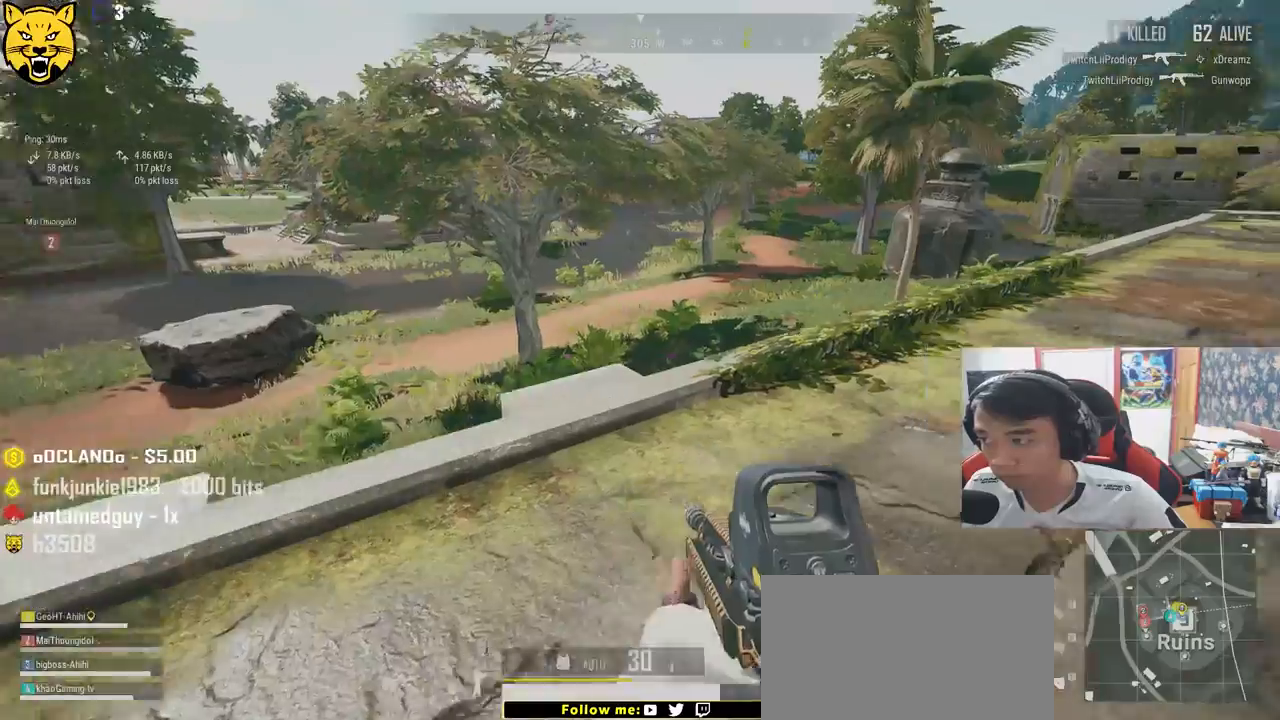
{"keys": ["shift", "w"], "mouse": [], "events": [[33, "w", "down"], [333, "shift", "down"], [400, "d", "up"]]}
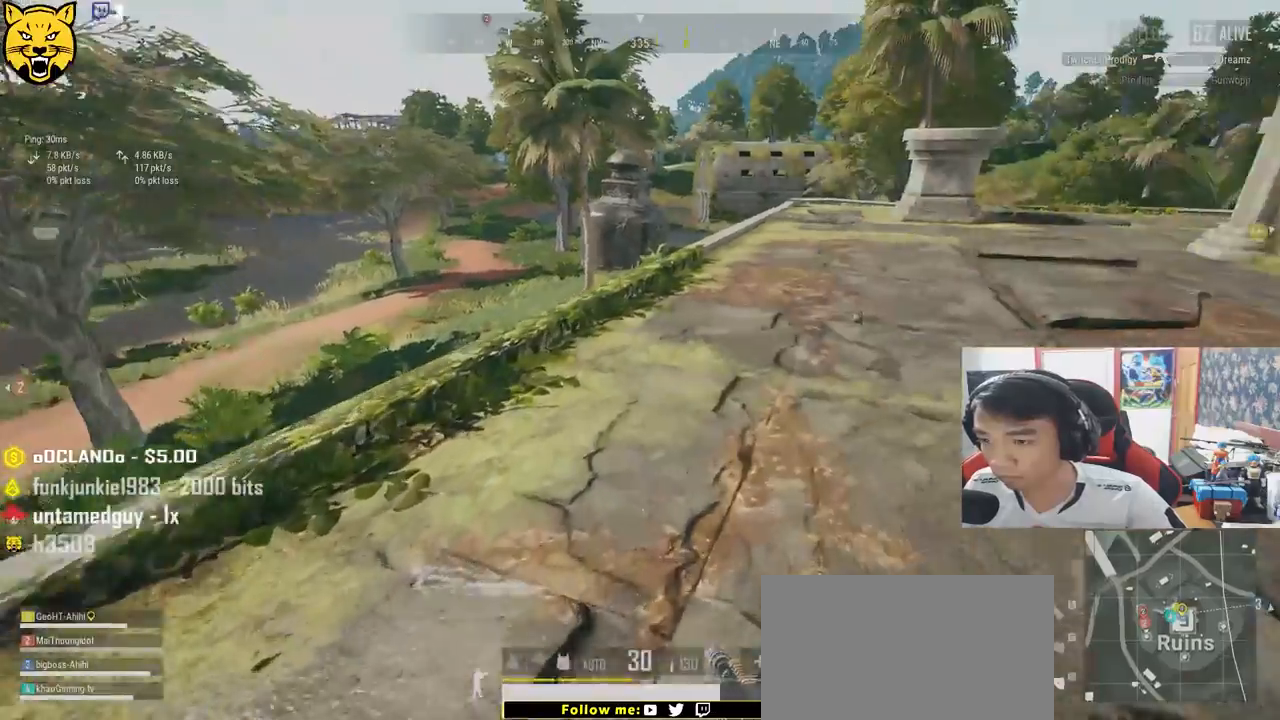
{"keys": ["d", "shift", "w"], "mouse": [], "events": [[250, "d", "down"]]}
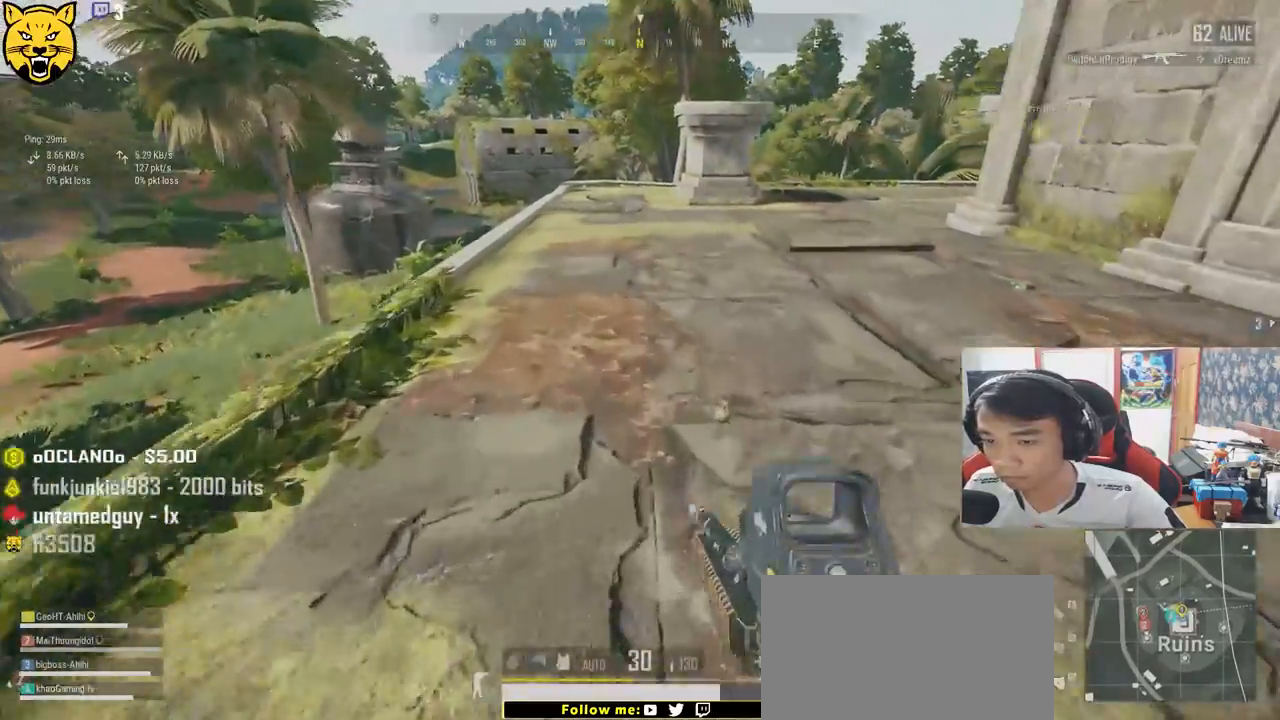
{"keys": ["w"], "mouse": [], "events": [[83, "d", "up"], [133, "shift", "up"], [233, "f", "down"], [333, "f", "up"]]}
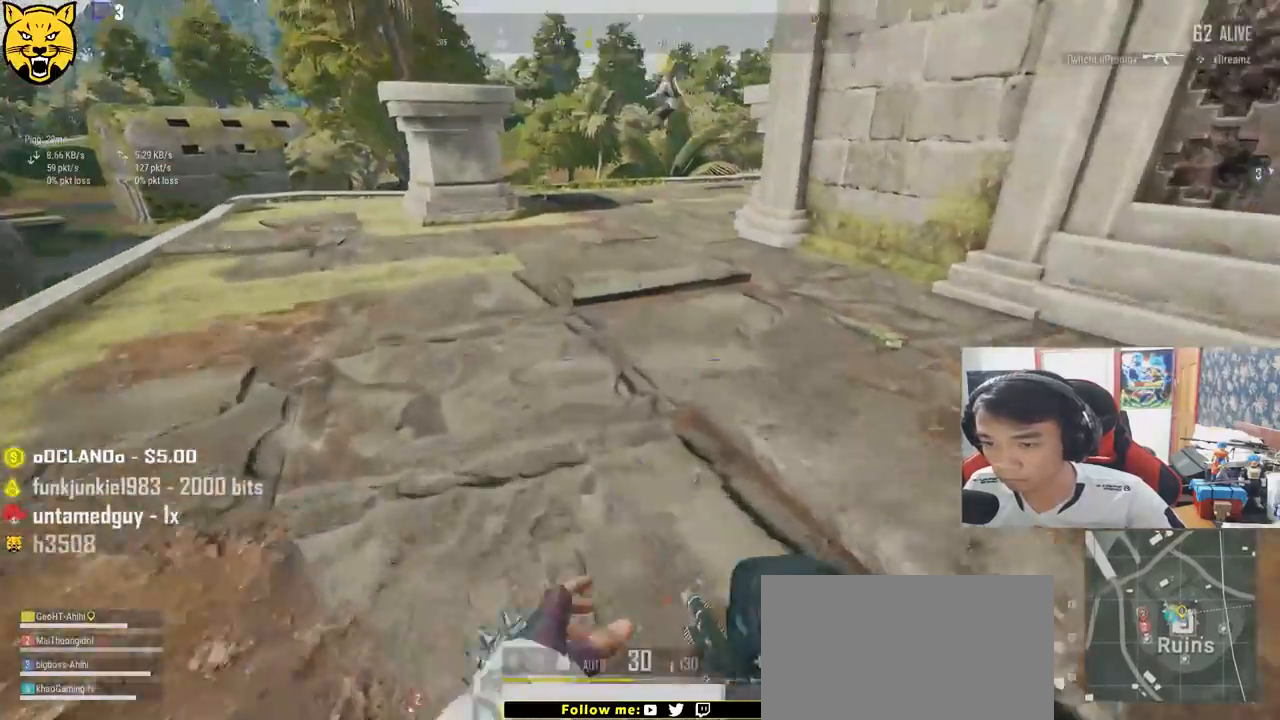
{"keys": ["d", "tab", "w"], "mouse": [], "events": [[50, "shift", "down"], [133, "d", "down"], [317, "shift", "up"], [500, "tab", "down"]]}